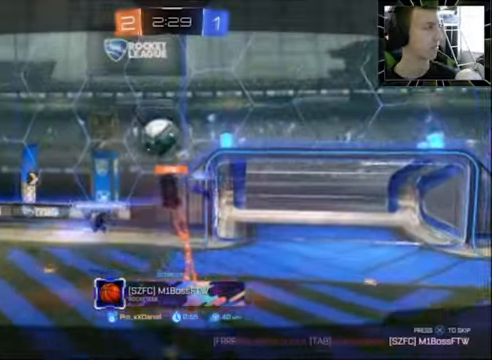
Gameplay with a controller (PlayStation layout); each line is a JSON object with the inputs held at the frame after it. "events" lists button and stick changes between this image and that frame as [ms after this image, input, new state], when the widget could be followed in between. Not read: R1.
{"buttons": ["DPAD_RIGHT"], "left_stick": "center", "right_stick": "center", "events": [[300, "DPAD_LEFT", "down"], [400, "DPAD_LEFT", "up"], [500, "DPAD_RIGHT", "down"]]}
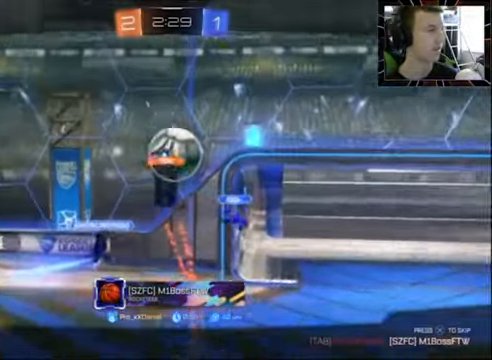
{"buttons": [], "left_stick": "center", "right_stick": "center", "events": [[100, "DPAD_RIGHT", "up"]]}
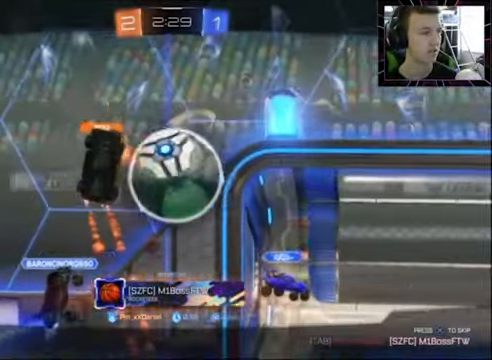
{"buttons": [], "left_stick": "center", "right_stick": "center", "events": []}
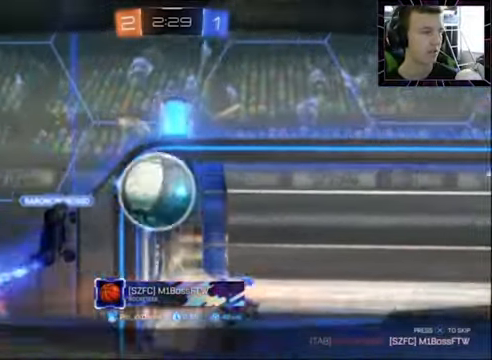
{"buttons": [], "left_stick": "center", "right_stick": "center", "events": []}
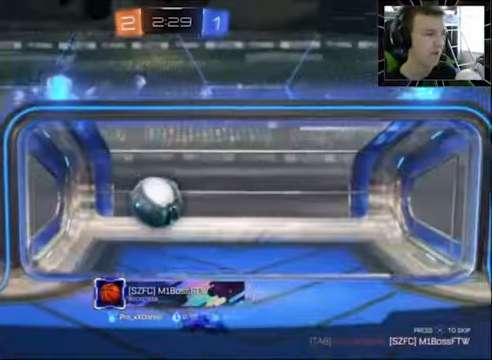
{"buttons": [], "left_stick": "center", "right_stick": "center", "events": []}
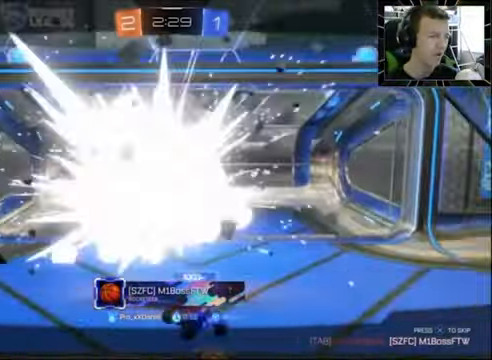
{"buttons": [], "left_stick": "center", "right_stick": "center", "events": [[100, "CROSS", "down"], [233, "CROSS", "up"]]}
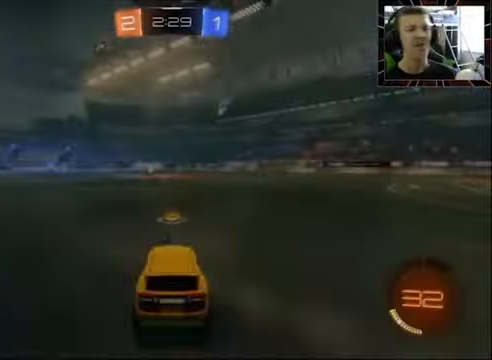
{"buttons": ["TRIANGLE", "L1"], "left_stick": "center", "right_stick": "center", "events": [[133, "L1", "down"], [466, "TRIANGLE", "down"]]}
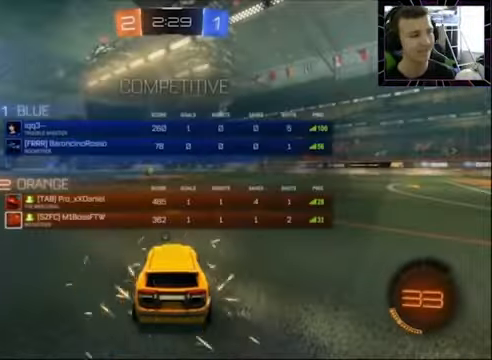
{"buttons": ["L1"], "left_stick": "center", "right_stick": "center", "events": [[100, "TRIANGLE", "up"]]}
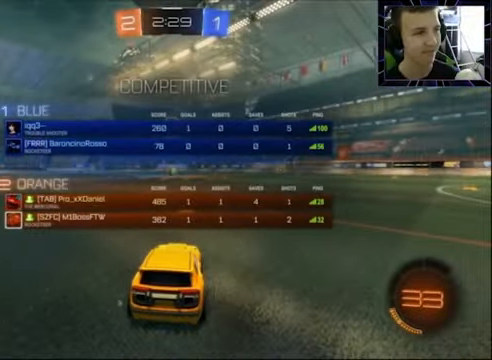
{"buttons": ["L1"], "left_stick": "center", "right_stick": "center", "events": []}
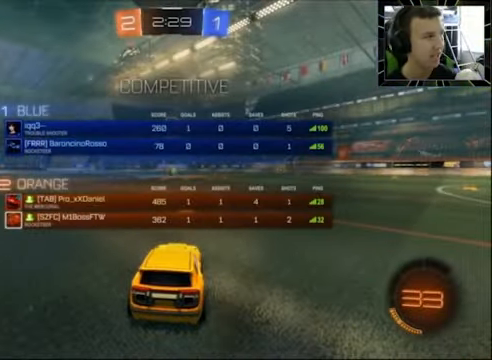
{"buttons": [], "left_stick": "center", "right_stick": "center", "events": [[33, "L1", "up"]]}
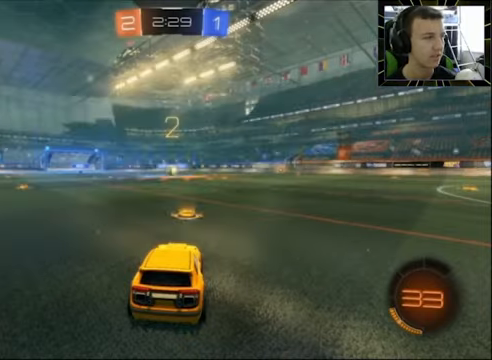
{"buttons": [], "left_stick": "center", "right_stick": "center", "events": [[234, "DPAD_UP", "down"], [334, "DPAD_UP", "up"], [434, "DPAD_UP", "down"], [500, "DPAD_UP", "up"]]}
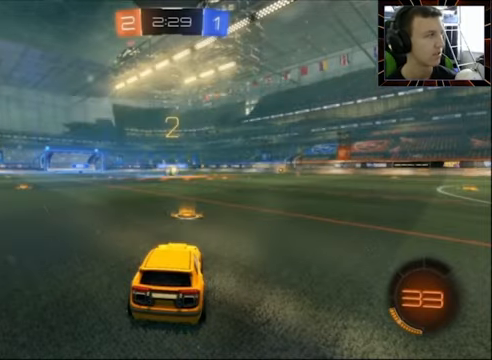
{"buttons": ["CIRCLE", "R2"], "left_stick": "center", "right_stick": "center", "events": [[67, "R2", "down"], [400, "CIRCLE", "down"]]}
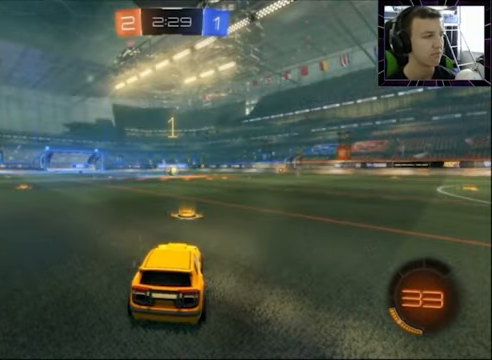
{"buttons": ["CIRCLE", "R2"], "left_stick": "center", "right_stick": "center", "events": []}
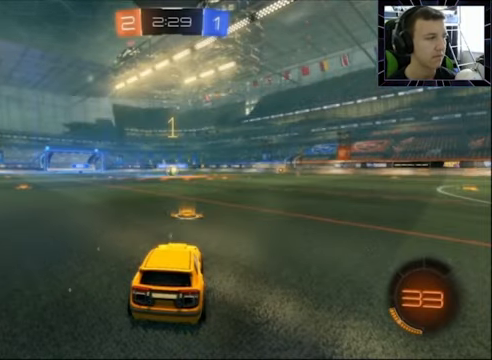
{"buttons": ["CIRCLE", "R2"], "left_stick": "center", "right_stick": "center", "events": [[167, "left_stick", "left"], [234, "left_stick", "center"]]}
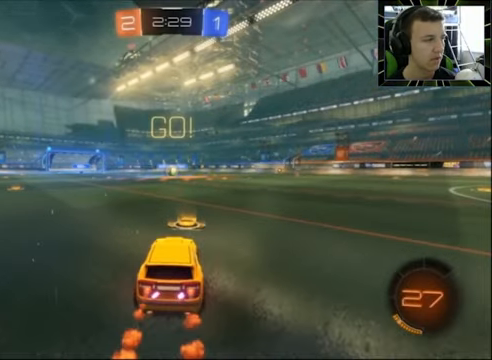
{"buttons": ["CIRCLE", "R2"], "left_stick": "center", "right_stick": "center", "events": [[367, "left_stick", "left"], [467, "left_stick", "center"]]}
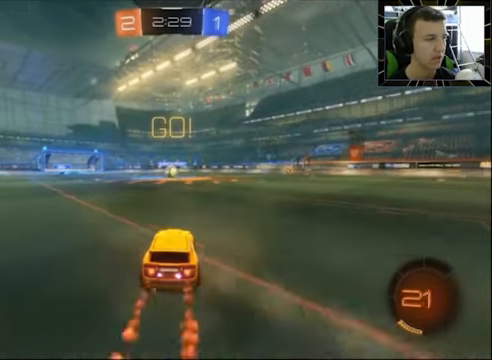
{"buttons": ["CIRCLE", "R2"], "left_stick": "center", "right_stick": "center", "events": [[300, "left_stick", "right"], [400, "left_stick", "center"]]}
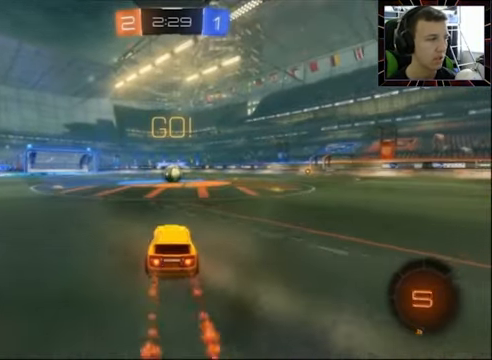
{"buttons": ["CROSS", "CIRCLE", "R2"], "left_stick": "up", "right_stick": "center", "events": [[300, "CROSS", "down"], [300, "left_stick", "up"], [400, "CROSS", "up"], [467, "CROSS", "down"]]}
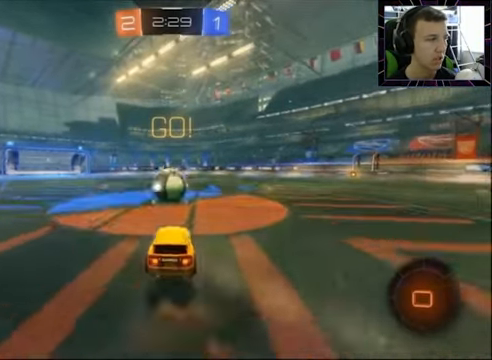
{"buttons": ["R2"], "left_stick": "center", "right_stick": "center", "events": [[67, "CROSS", "up"], [100, "left_stick", "center"], [134, "CIRCLE", "up"]]}
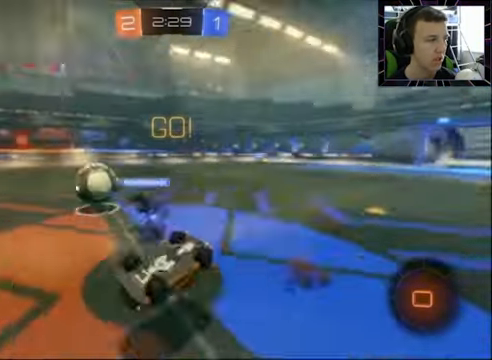
{"buttons": ["R2"], "left_stick": "up-right", "right_stick": "center", "events": [[234, "left_stick", "up-right"]]}
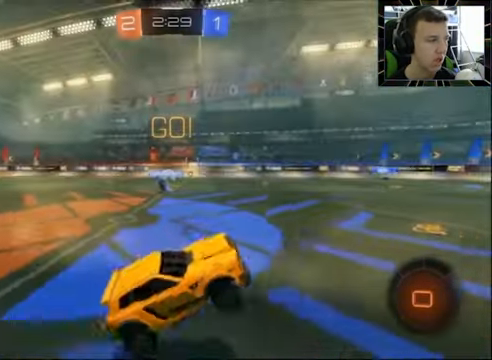
{"buttons": ["R2"], "left_stick": "up-right", "right_stick": "center", "events": [[234, "TRIANGLE", "down"], [367, "TRIANGLE", "up"]]}
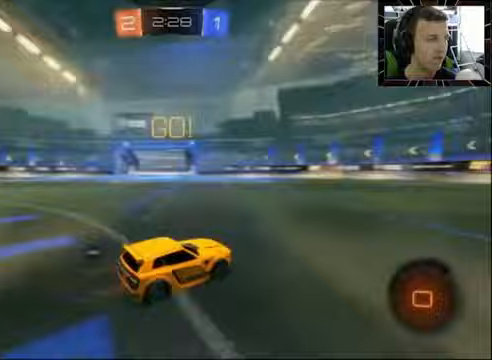
{"buttons": ["CROSS", "R2"], "left_stick": "up", "right_stick": "center", "events": [[300, "left_stick", "up"], [367, "CROSS", "down"], [433, "CROSS", "up"], [467, "CROSS", "down"]]}
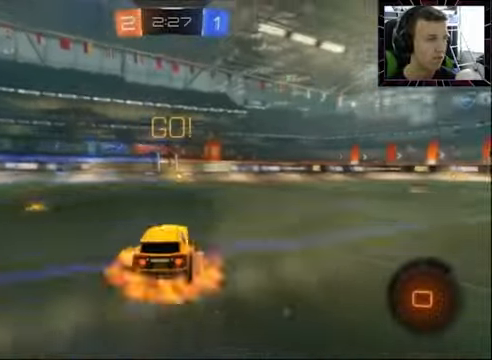
{"buttons": ["R2"], "left_stick": "center", "right_stick": "center", "events": [[100, "CROSS", "up"], [167, "left_stick", "center"]]}
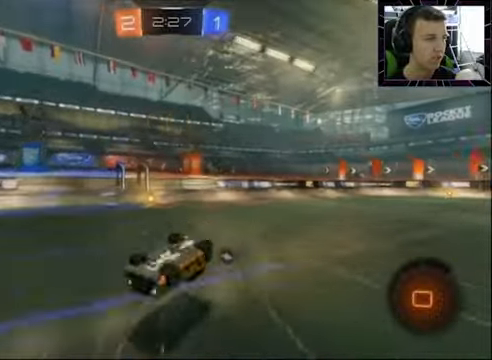
{"buttons": ["TRIANGLE", "L1", "L2"], "left_stick": "left", "right_stick": "center", "events": [[100, "left_stick", "down"], [167, "R2", "up"], [200, "left_stick", "center"], [333, "left_stick", "left"], [400, "L1", "down"], [400, "L2", "down"], [400, "TRIANGLE", "down"]]}
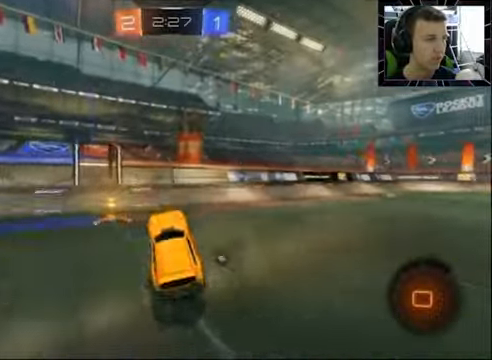
{"buttons": ["SQUARE", "R2"], "left_stick": "right", "right_stick": "center", "events": [[33, "TRIANGLE", "up"], [133, "L1", "up"], [133, "L2", "up"], [233, "R2", "down"], [267, "left_stick", "right"], [400, "SQUARE", "down"]]}
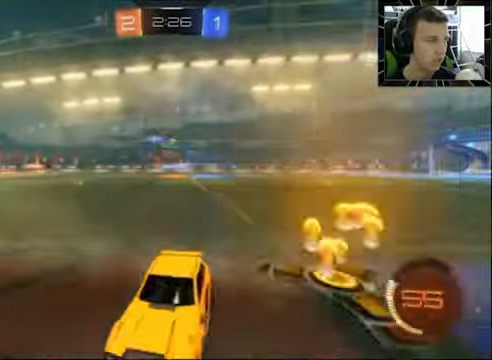
{"buttons": ["R2"], "left_stick": "right", "right_stick": "center", "events": [[67, "SQUARE", "up"]]}
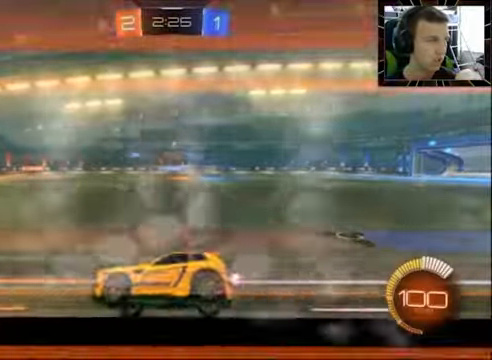
{"buttons": ["R2"], "left_stick": "center", "right_stick": "center", "events": [[333, "left_stick", "center"]]}